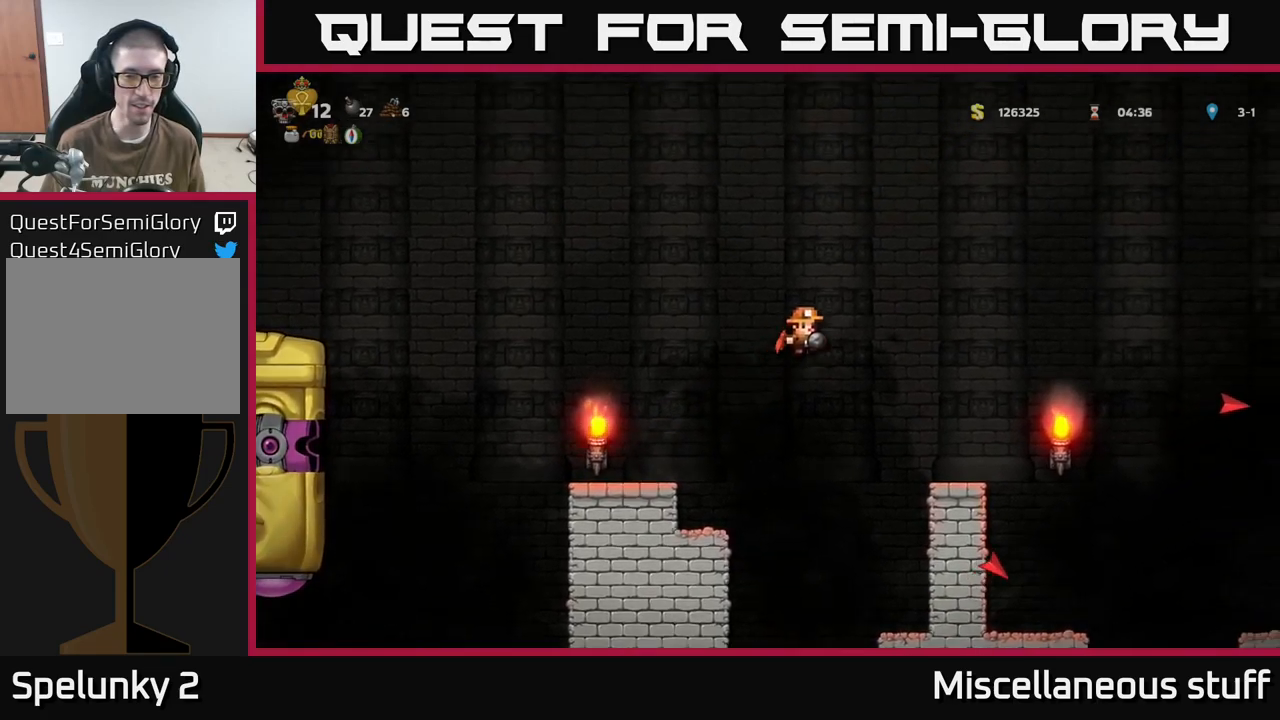
Gameplay with a controller (Xbox layout); each line is a JSON object with the inputs held at the frame after it. "events" lists button and stick changes between this image and that frame as [ms after this image, input, new state], when the widget could be followed in between. Not read: left_stick right_stick.
{"buttons": [], "events": [[217, "DPAD_RIGHT", "up"], [350, "DPAD_LEFT", "down"], [450, "DPAD_LEFT", "up"]]}
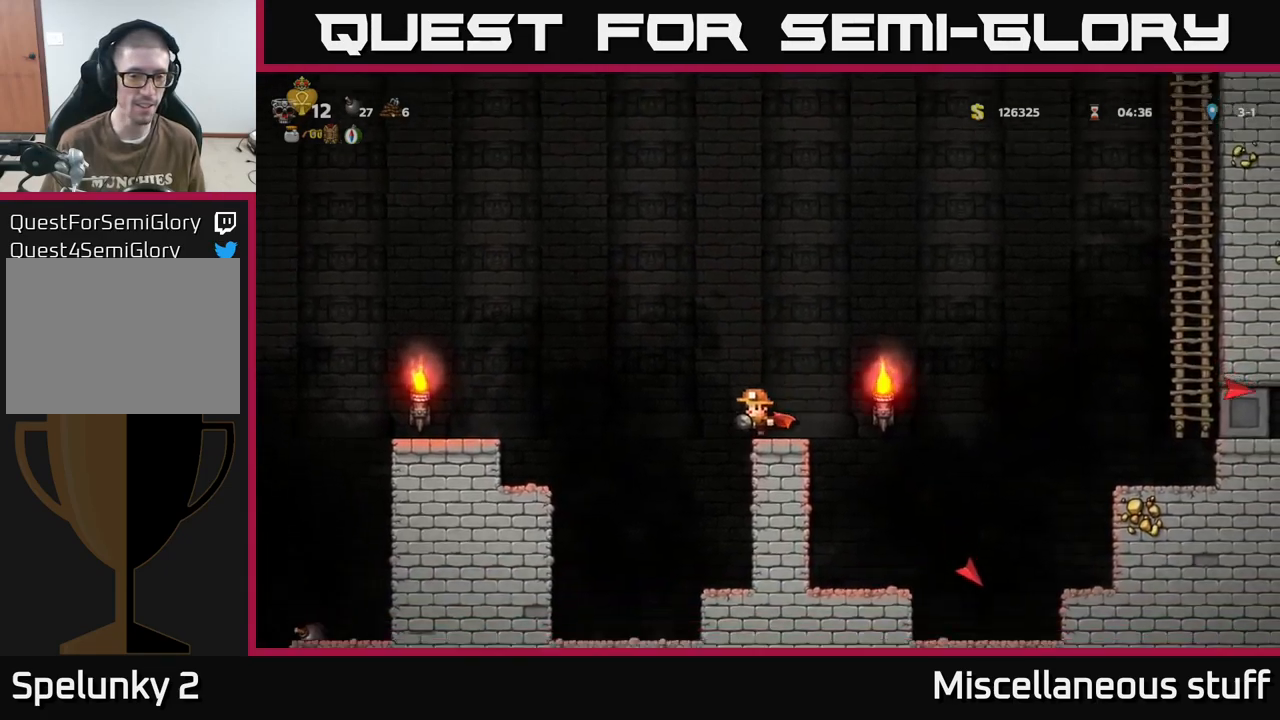
{"buttons": ["A"], "events": [[450, "A", "down"]]}
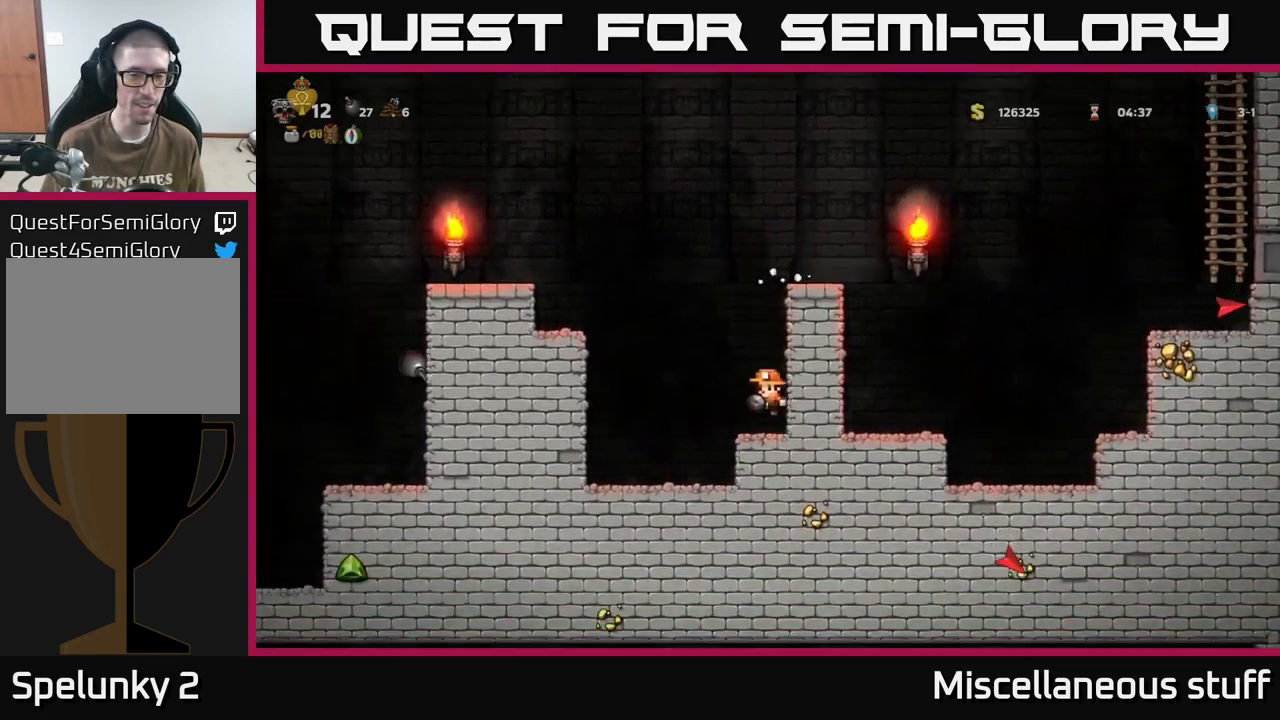
{"buttons": ["A", "DPAD_RIGHT"], "events": [[350, "DPAD_RIGHT", "down"]]}
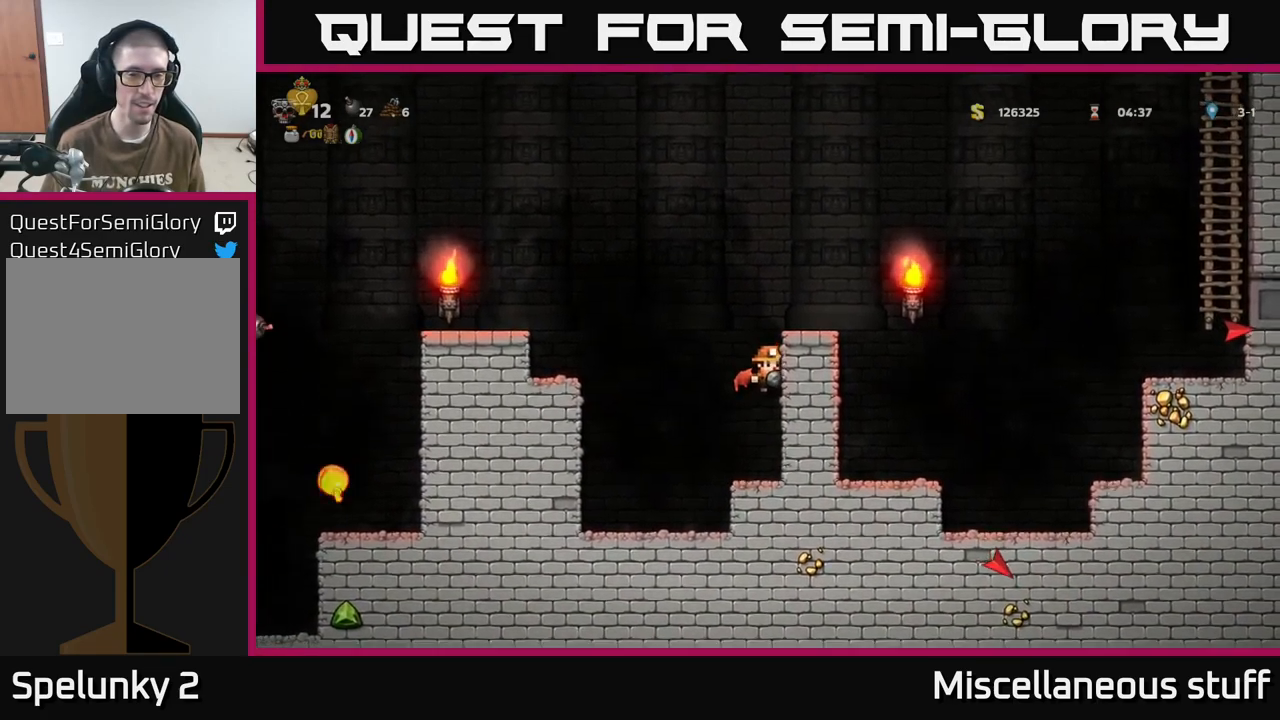
{"buttons": ["A"], "events": [[17, "A", "up"], [50, "DPAD_RIGHT", "up"], [434, "A", "down"]]}
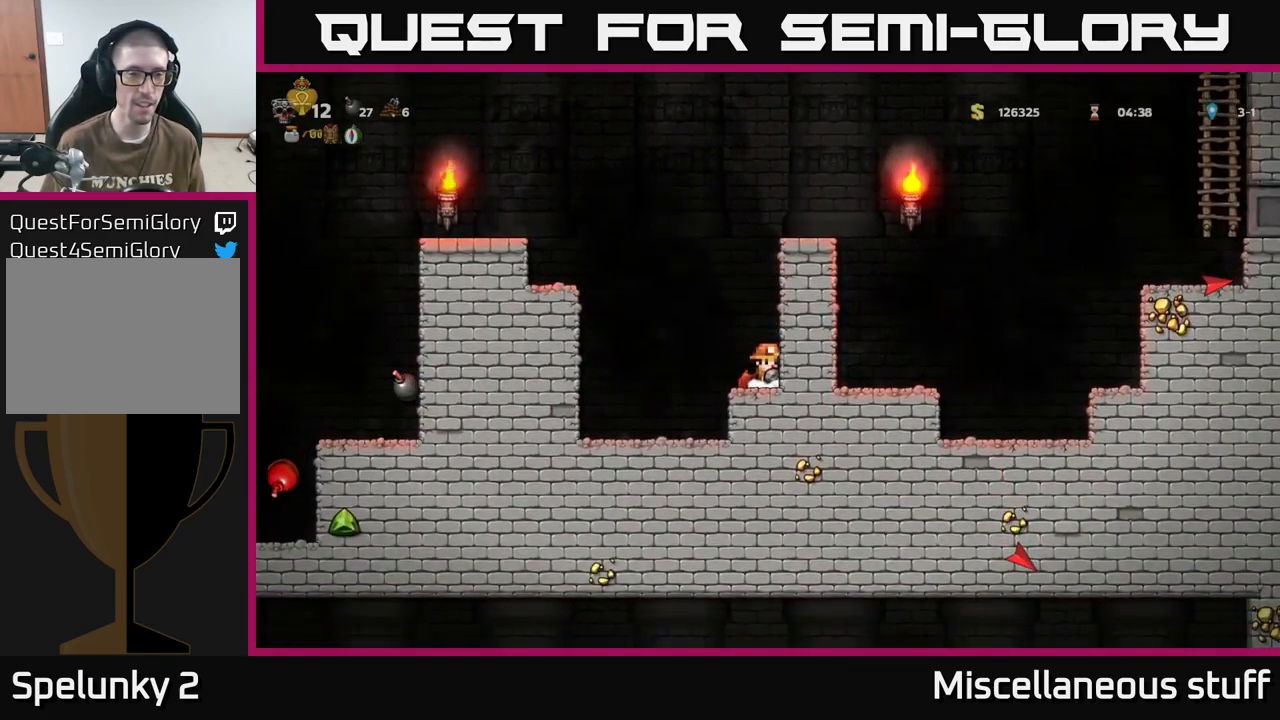
{"buttons": [], "events": [[67, "A", "up"], [117, "A", "down"], [367, "DPAD_RIGHT", "down"], [384, "A", "up"], [434, "DPAD_RIGHT", "up"]]}
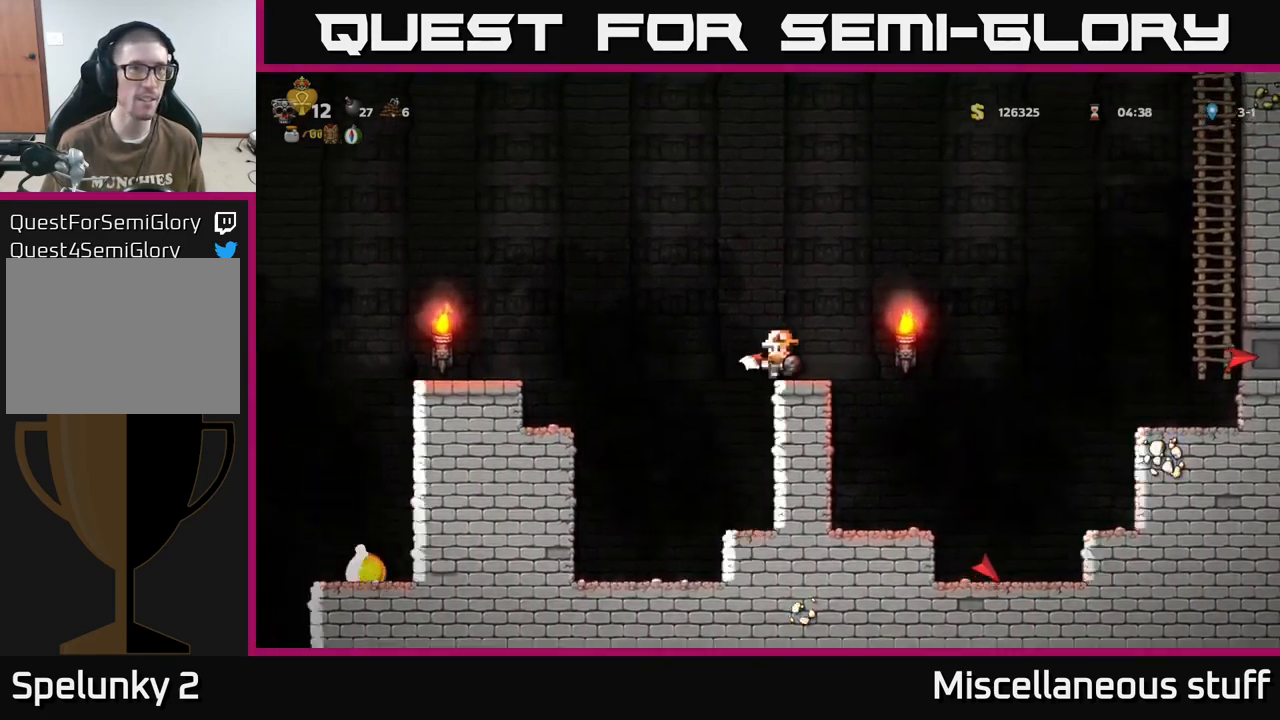
{"buttons": [], "events": []}
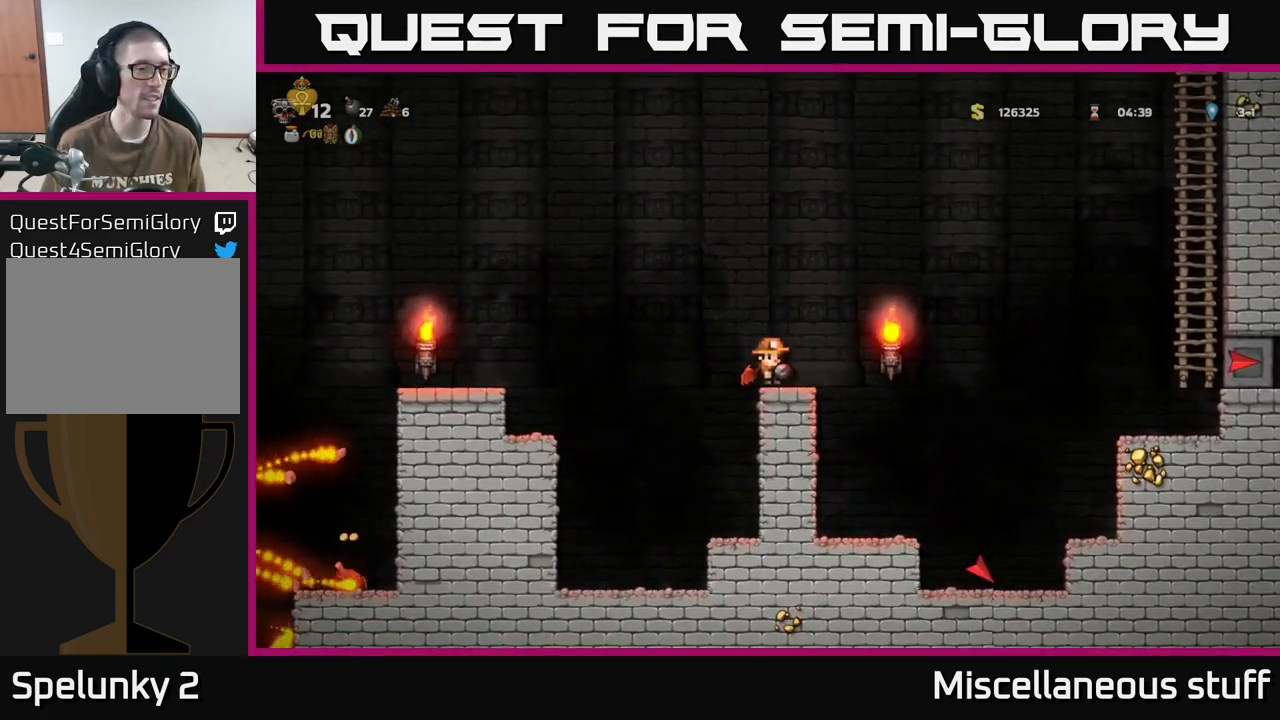
{"buttons": ["DPAD_LEFT"], "events": [[317, "A", "down"], [334, "DPAD_LEFT", "down"], [417, "A", "up"]]}
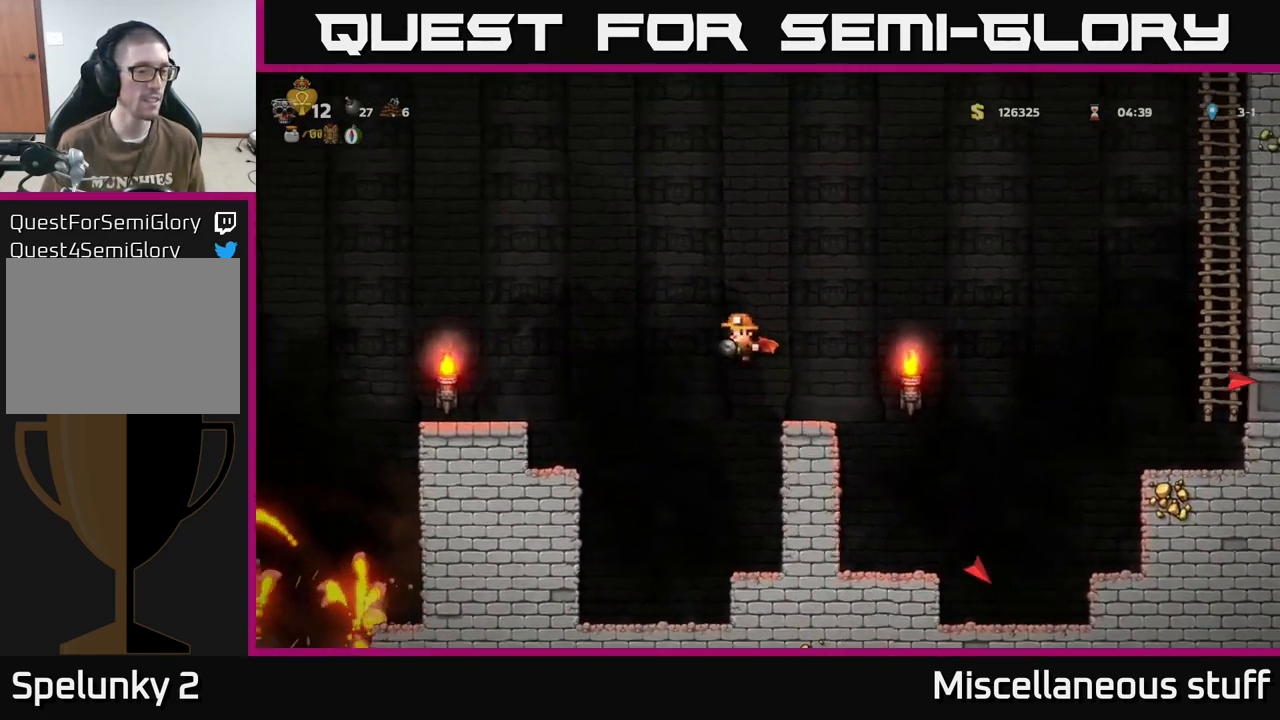
{"buttons": [], "events": [[17, "A", "down"], [167, "A", "up"], [417, "DPAD_LEFT", "up"]]}
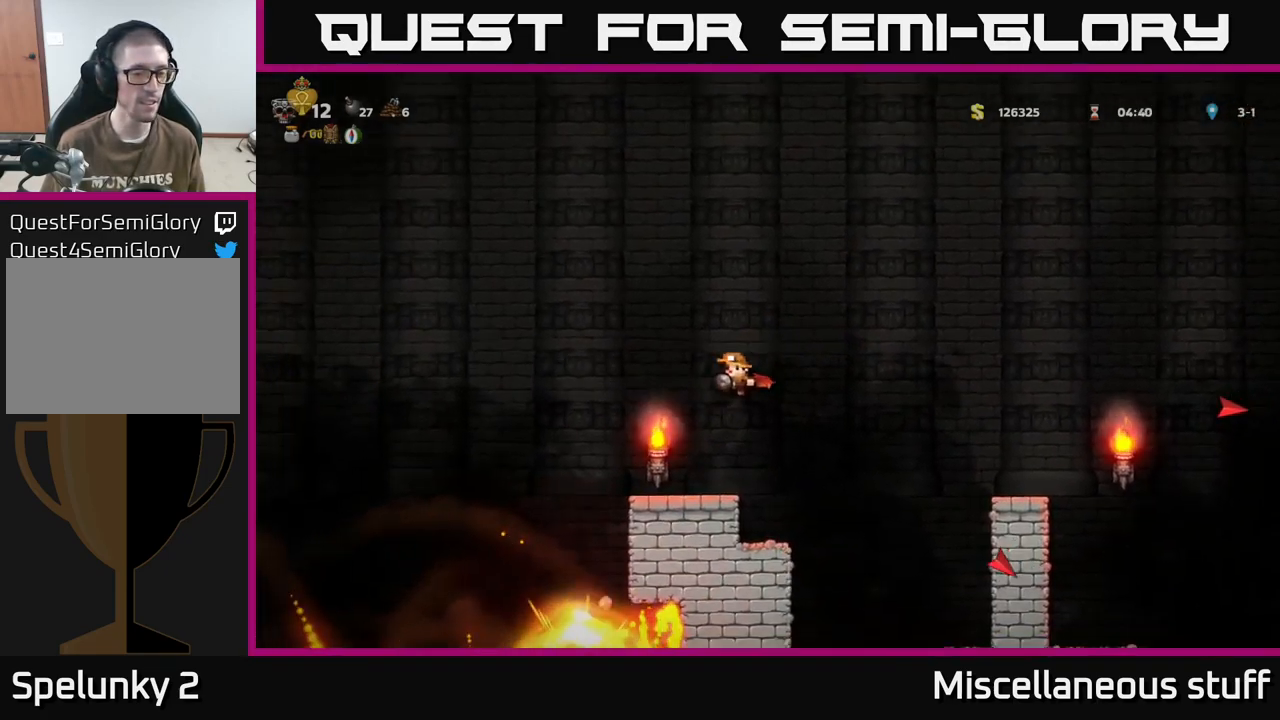
{"buttons": [], "events": []}
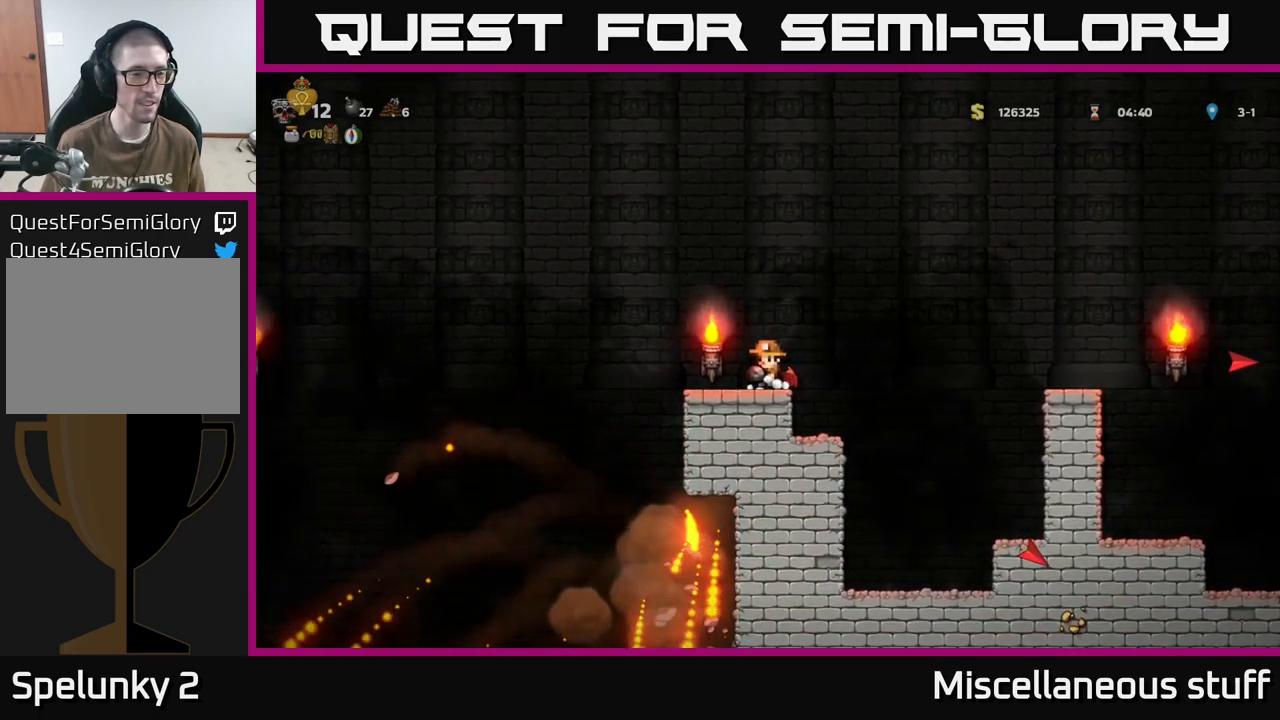
{"buttons": [], "events": []}
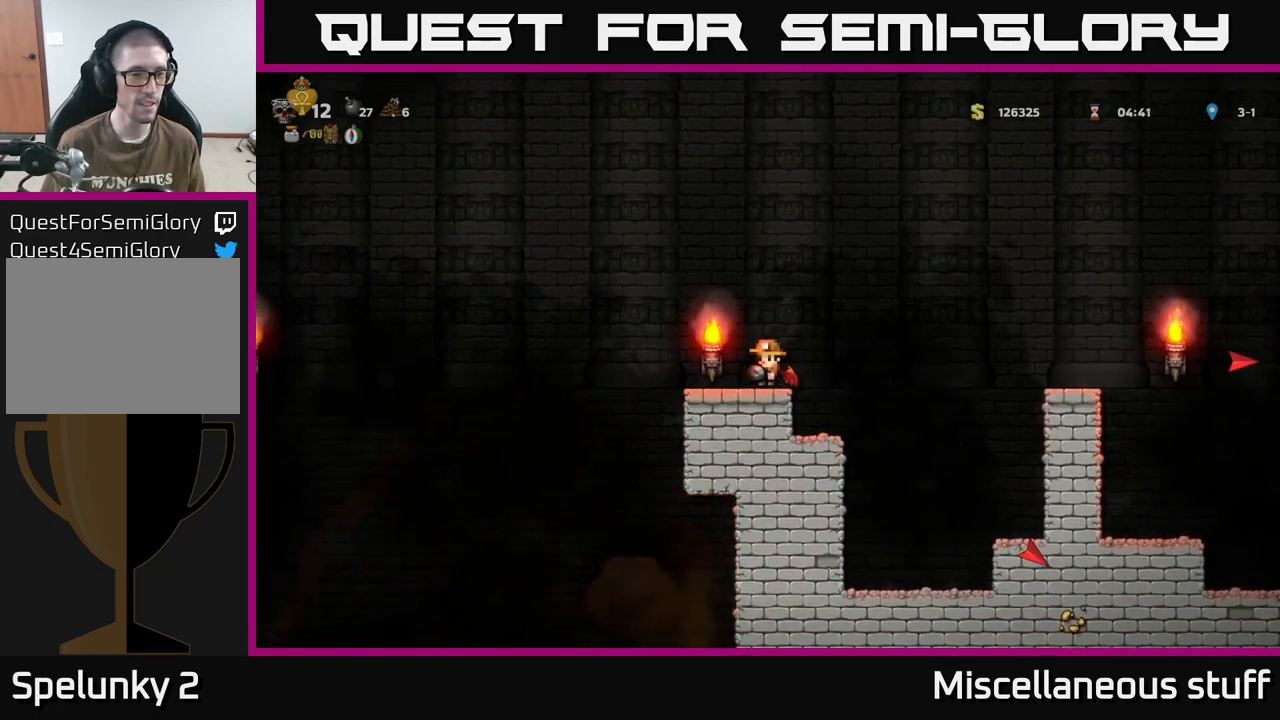
{"buttons": ["DPAD_LEFT"], "events": [[250, "DPAD_LEFT", "down"], [333, "A", "down"], [417, "A", "up"]]}
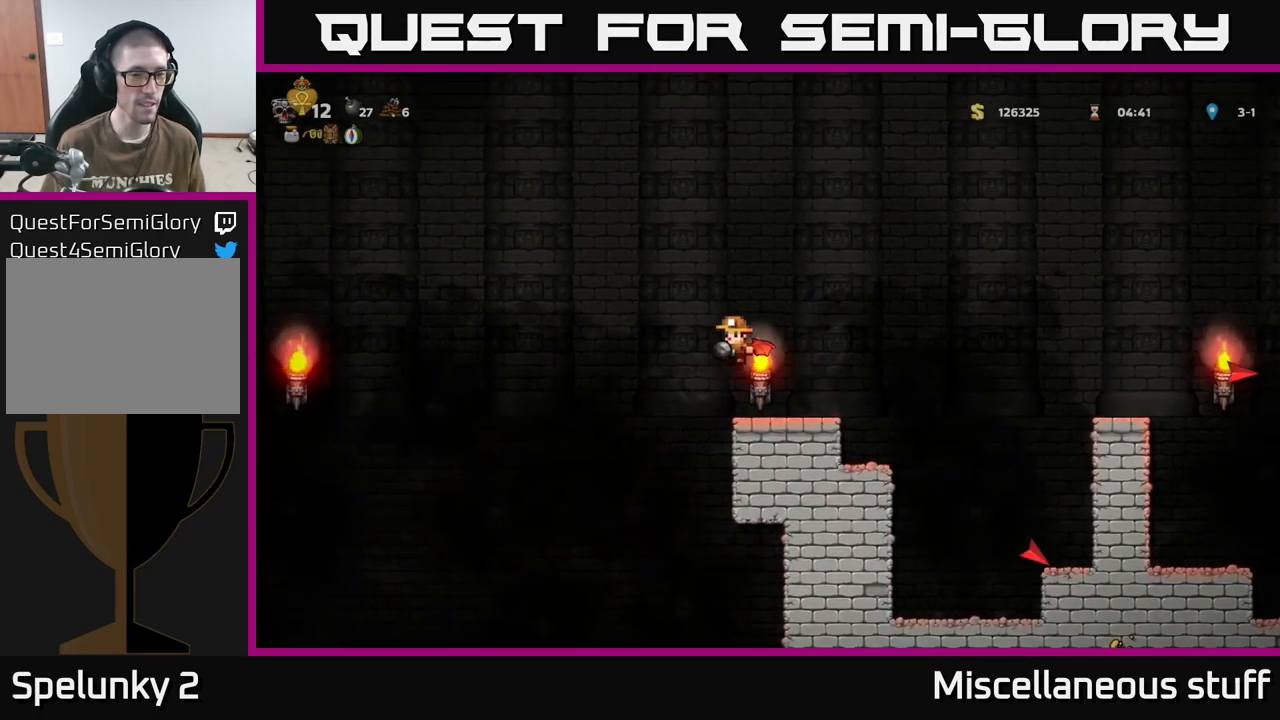
{"buttons": ["A", "DPAD_RIGHT"], "events": [[267, "DPAD_LEFT", "up"], [317, "DPAD_RIGHT", "down"], [350, "A", "down"]]}
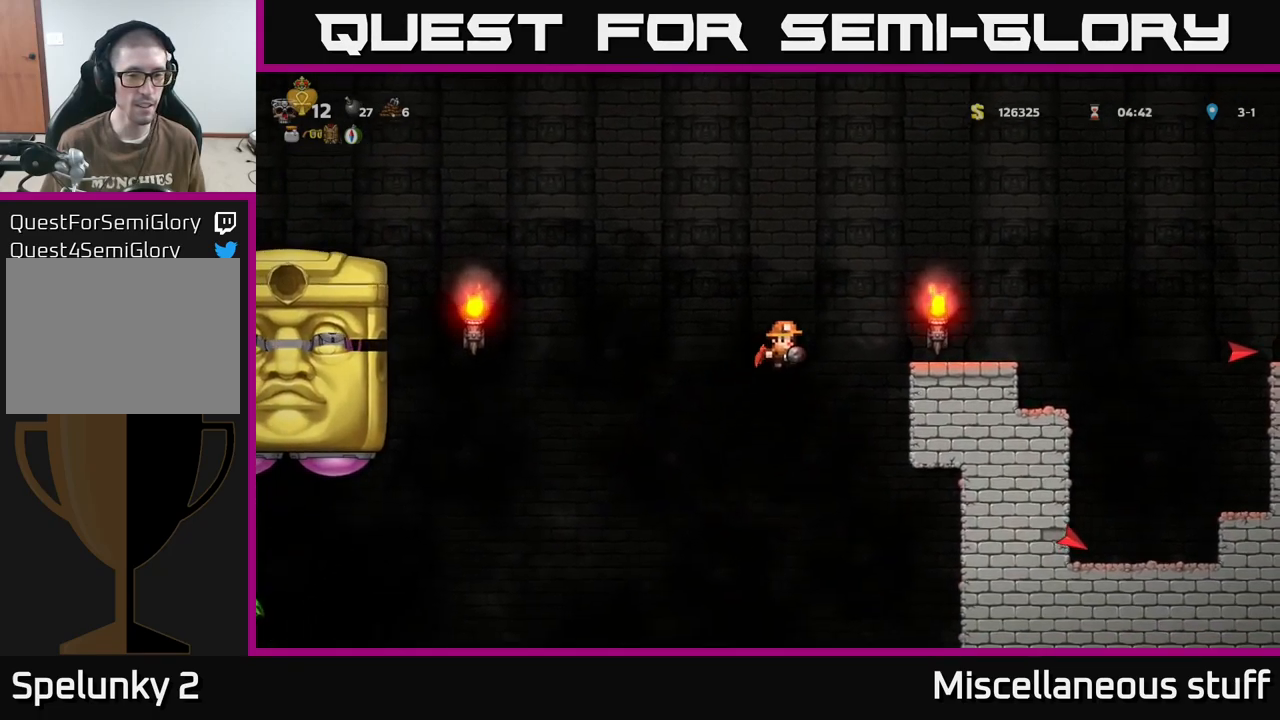
{"buttons": [], "events": [[283, "A", "up"], [333, "DPAD_RIGHT", "up"], [433, "DPAD_LEFT", "down"], [483, "DPAD_LEFT", "up"]]}
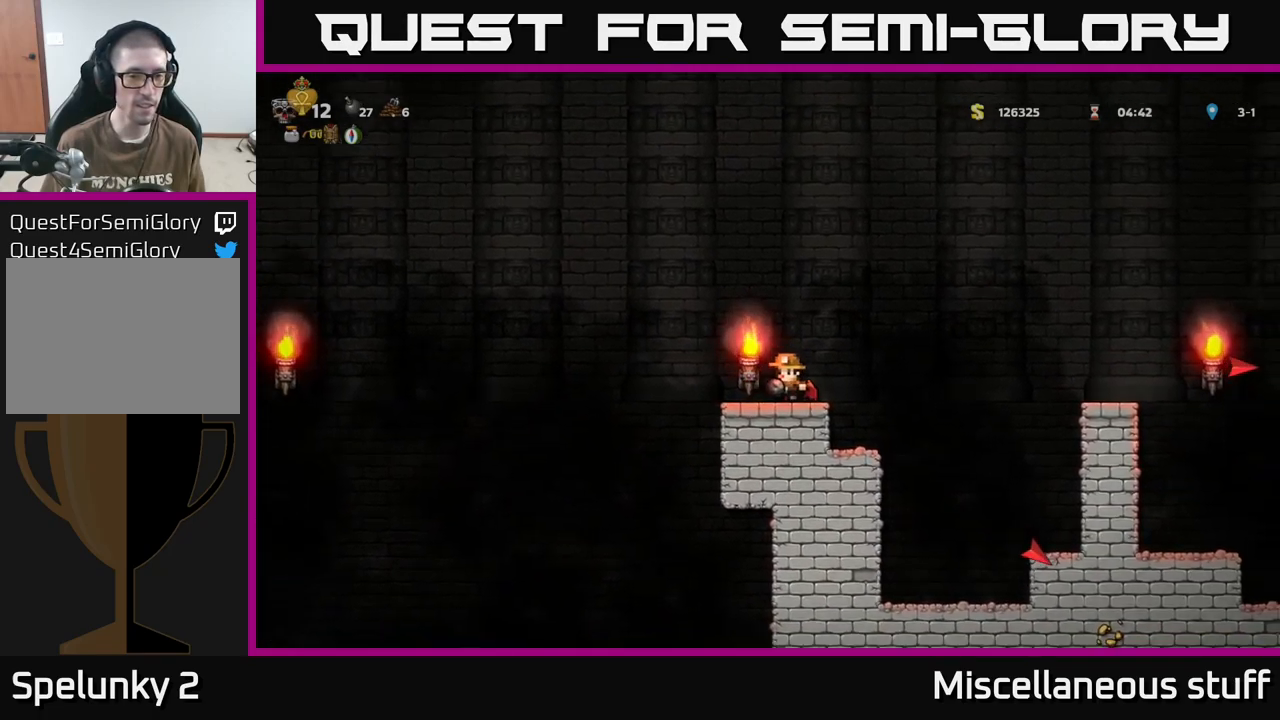
{"buttons": [], "events": []}
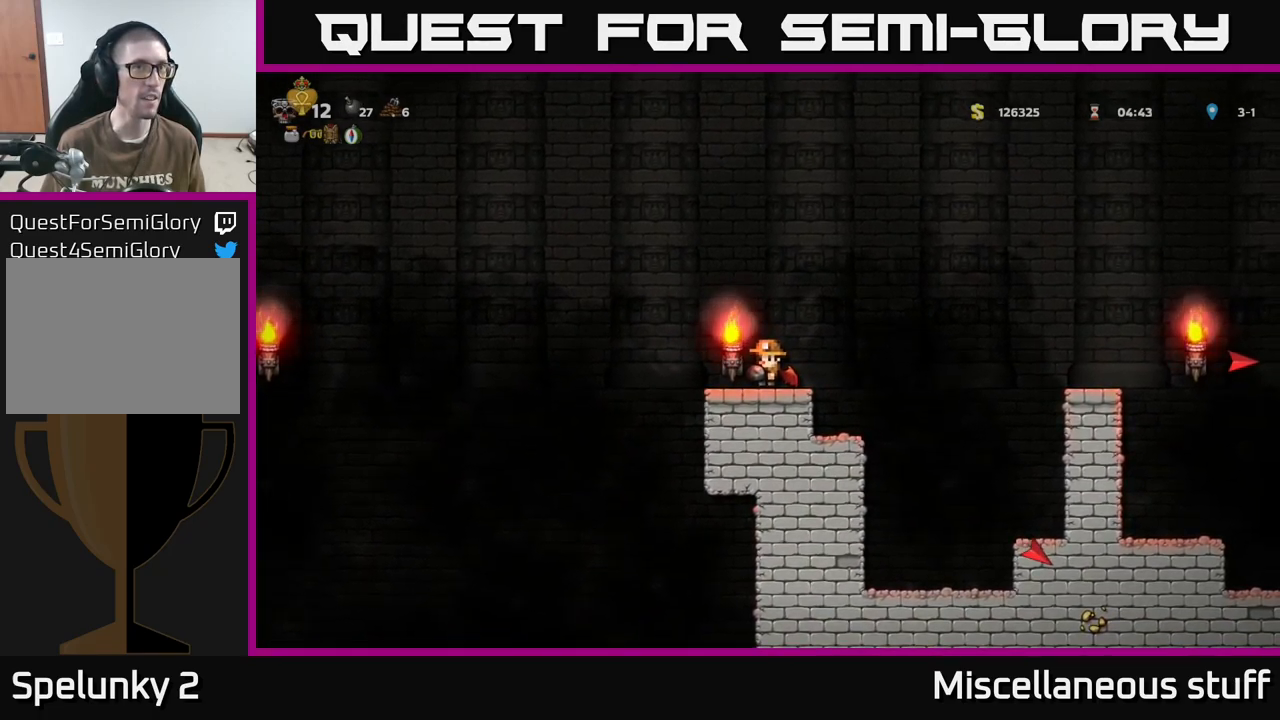
{"buttons": [], "events": []}
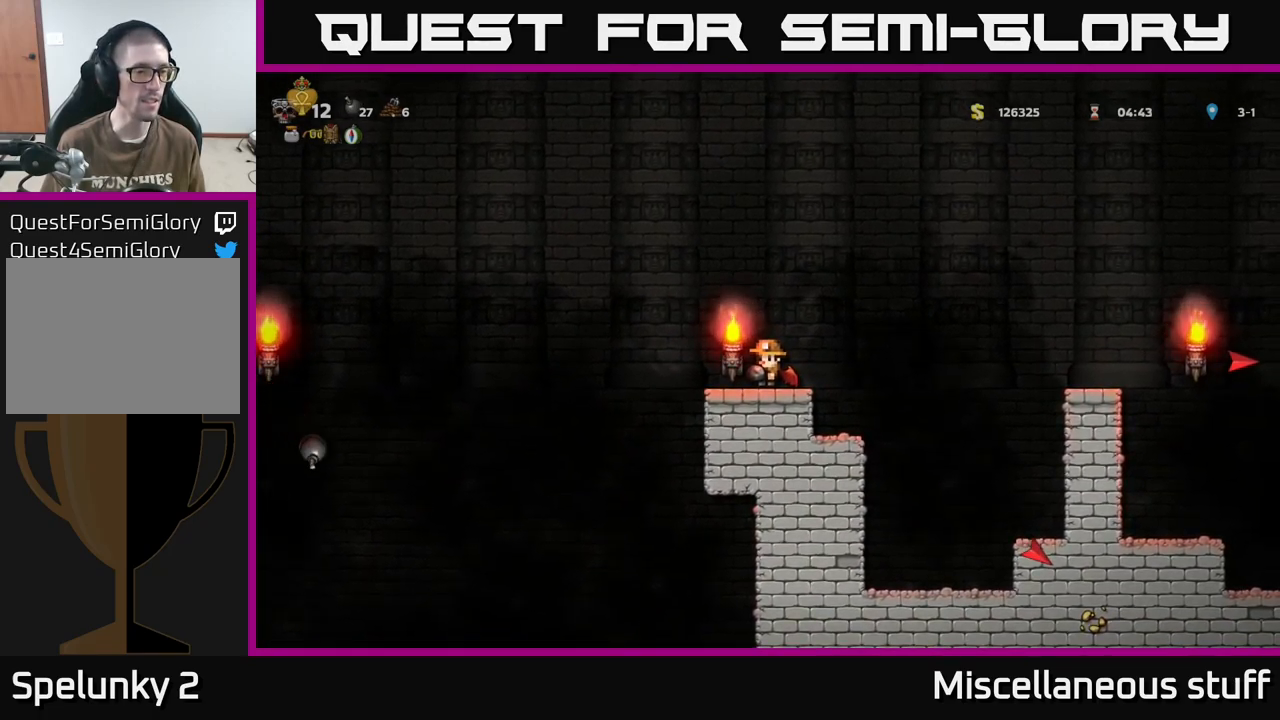
{"buttons": ["DPAD_DOWN"], "events": [[317, "DPAD_DOWN", "down"]]}
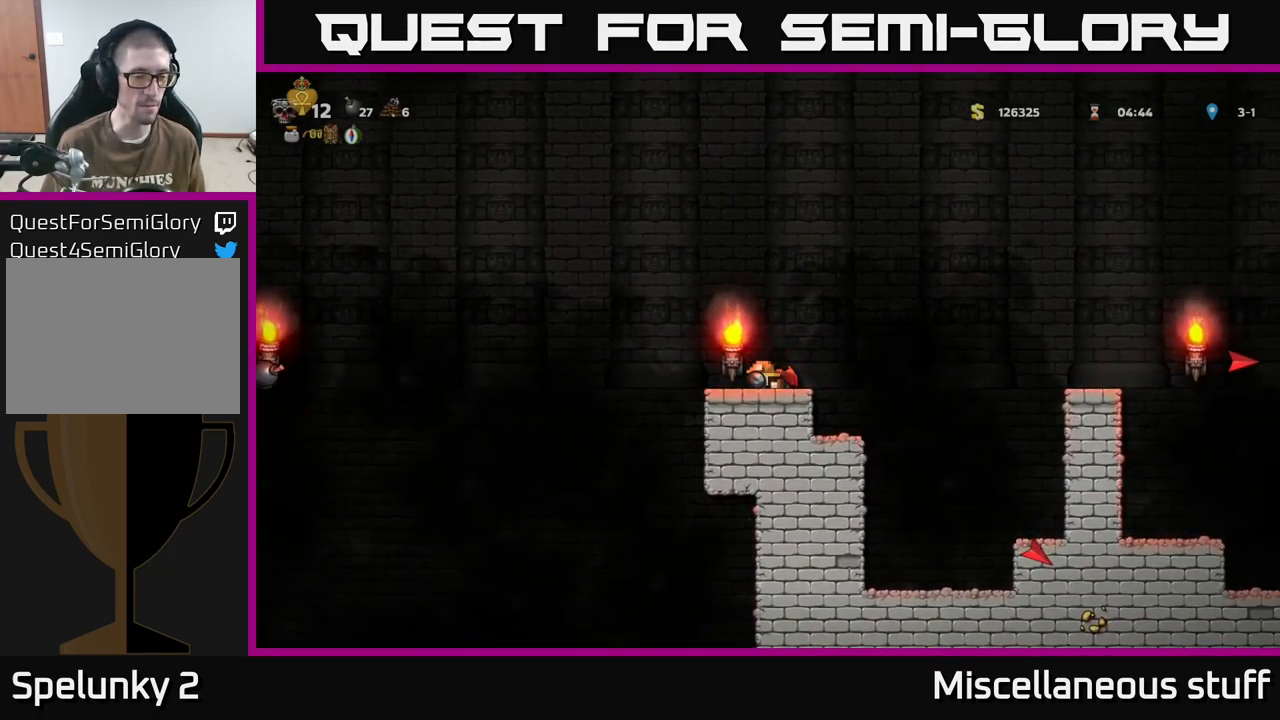
{"buttons": ["DPAD_DOWN"], "events": []}
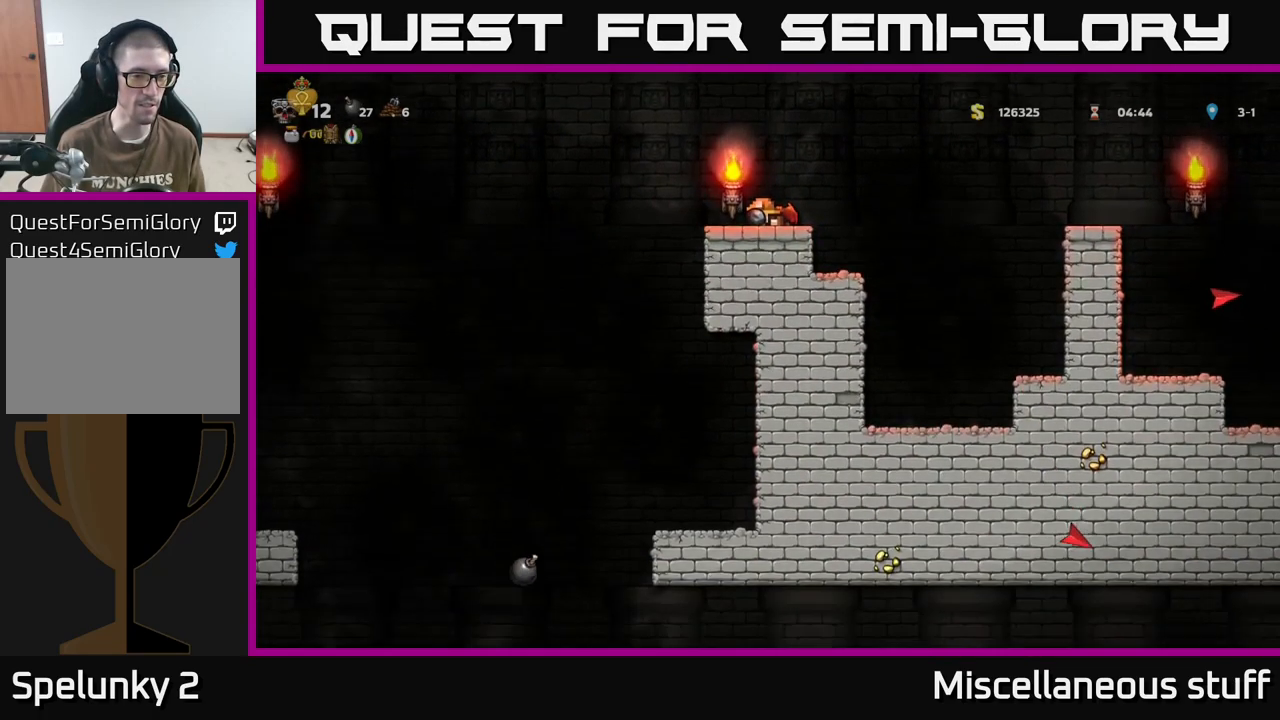
{"buttons": ["DPAD_DOWN"], "events": []}
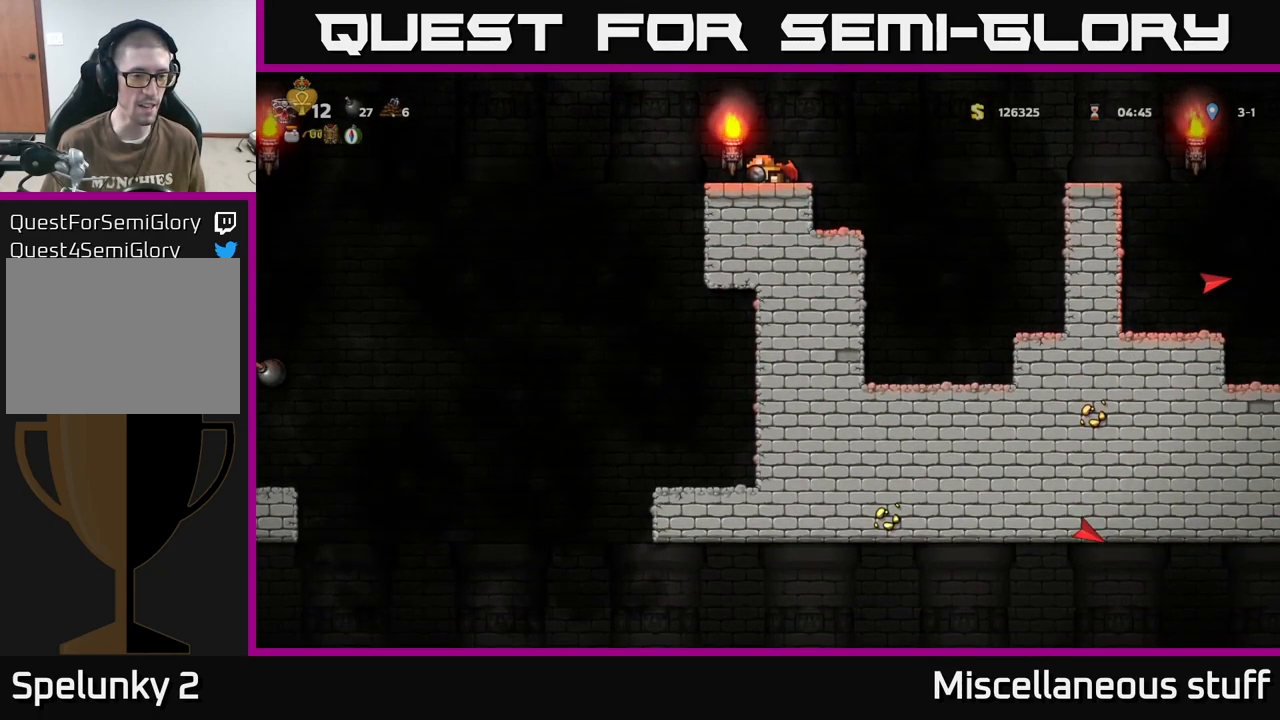
{"buttons": [], "events": [[466, "DPAD_DOWN", "up"]]}
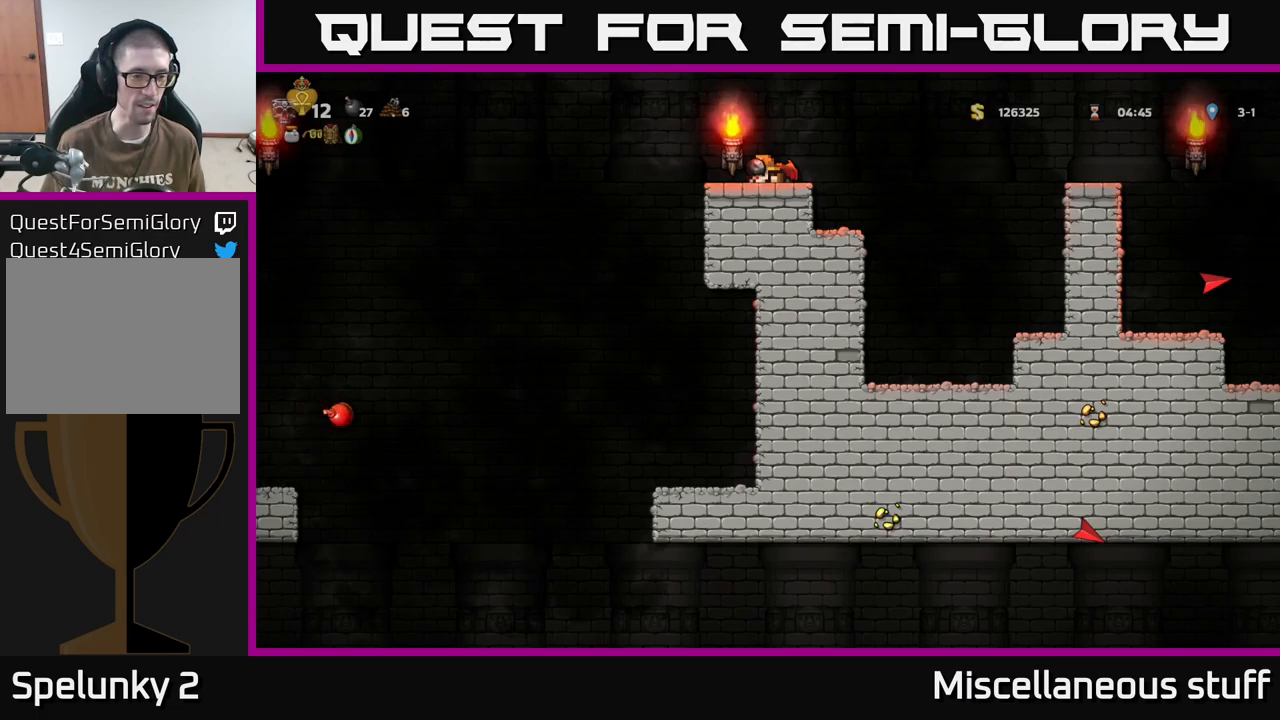
{"buttons": [], "events": []}
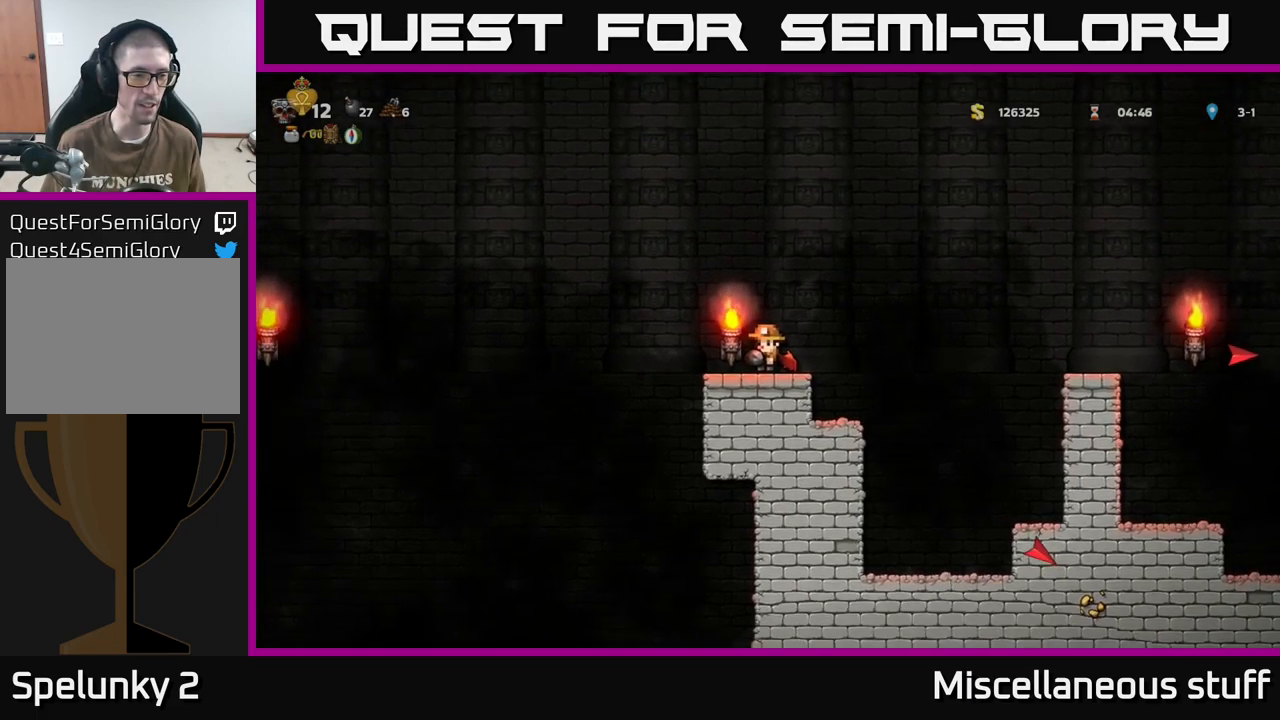
{"buttons": [], "events": [[117, "A", "down"], [167, "DPAD_LEFT", "down"], [250, "A", "up"], [483, "DPAD_LEFT", "up"]]}
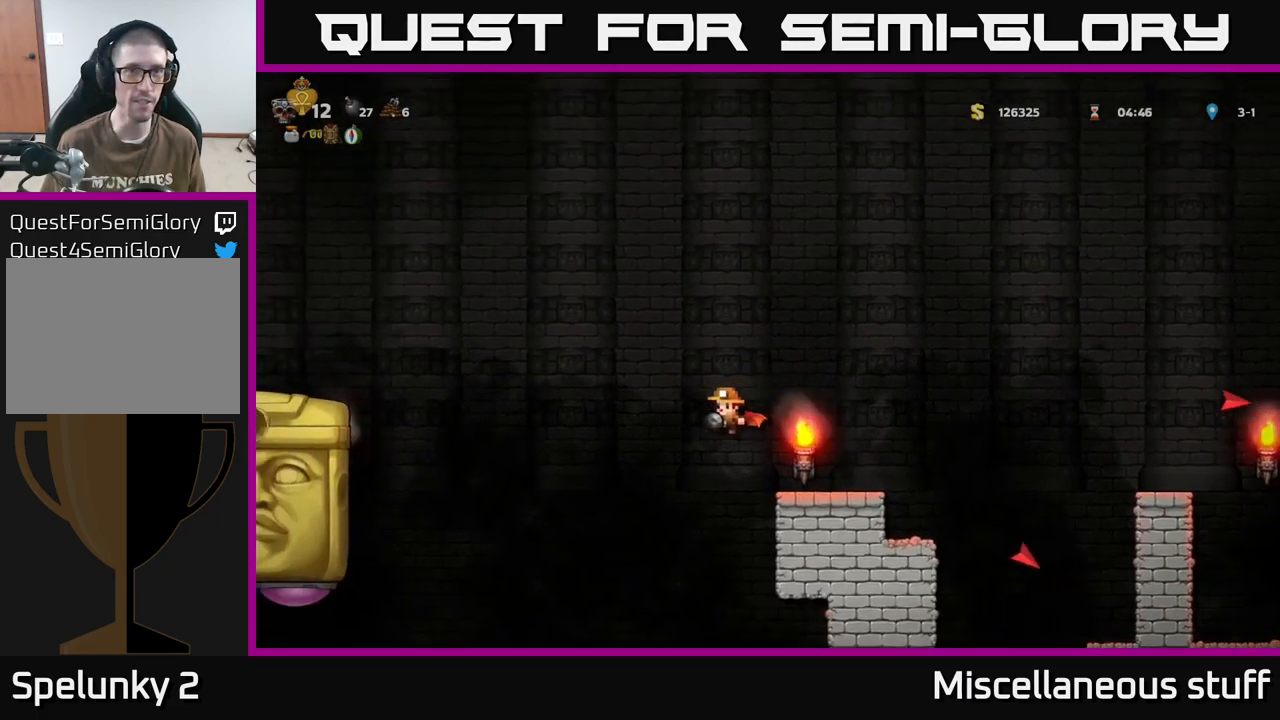
{"buttons": [], "events": [[267, "A", "down"], [400, "A", "up"]]}
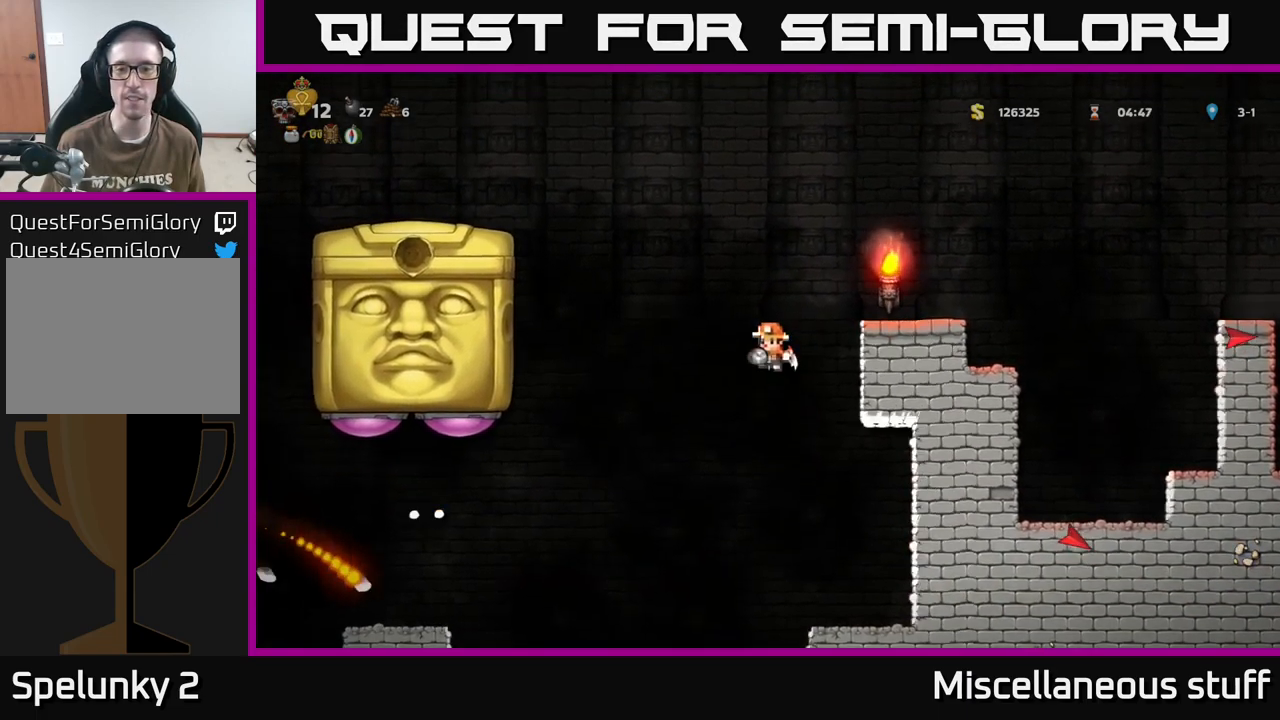
{"buttons": [], "events": [[117, "DPAD_RIGHT", "down"], [317, "DPAD_RIGHT", "up"]]}
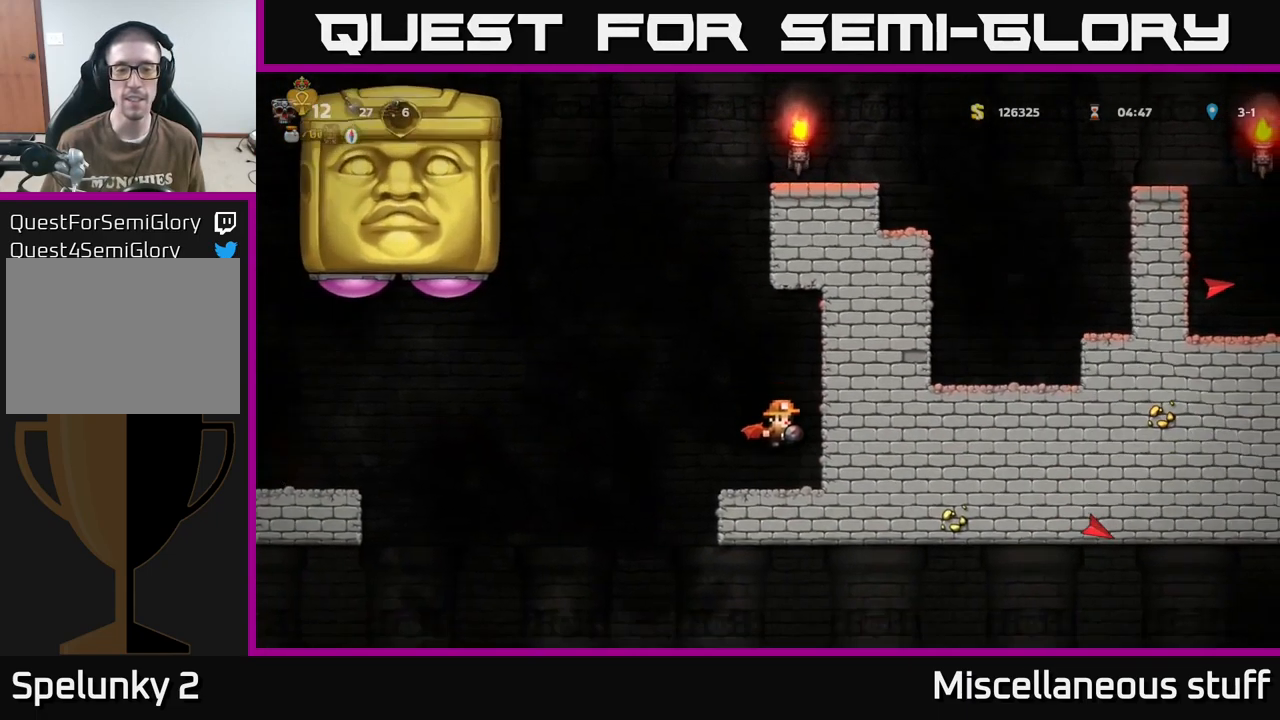
{"buttons": [], "events": [[83, "DPAD_LEFT", "down"], [133, "A", "down"], [200, "A", "up"], [417, "DPAD_LEFT", "up"]]}
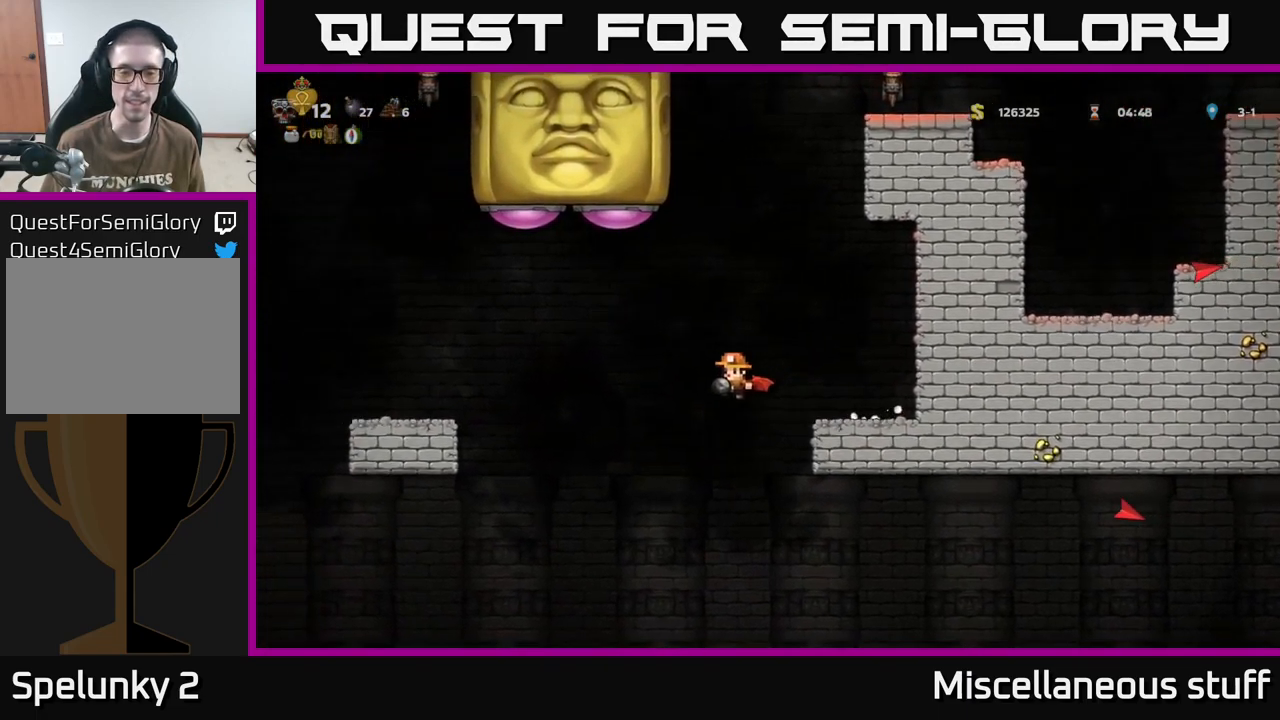
{"buttons": ["A", "DPAD_RIGHT"], "events": [[150, "DPAD_RIGHT", "down"], [317, "A", "down"]]}
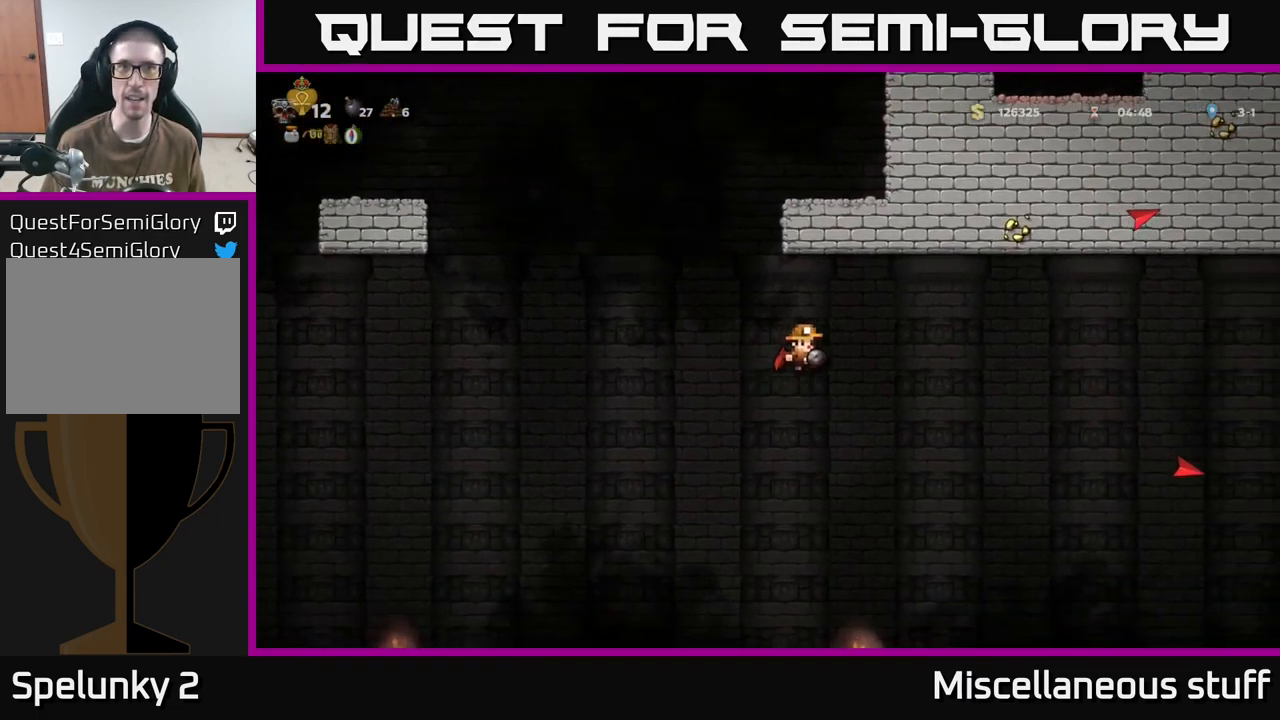
{"buttons": ["A"], "events": [[17, "A", "up"], [283, "DPAD_RIGHT", "up"], [467, "A", "down"]]}
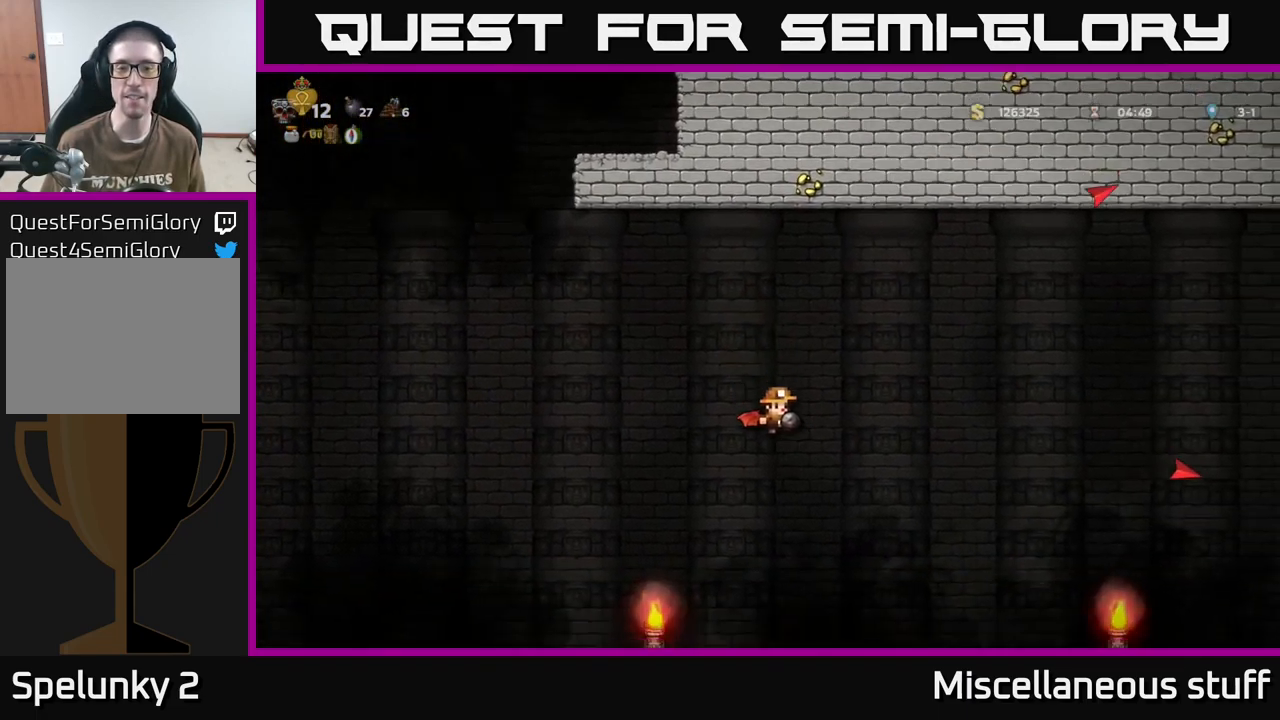
{"buttons": ["DPAD_LEFT"], "events": [[400, "DPAD_LEFT", "down"], [433, "A", "up"]]}
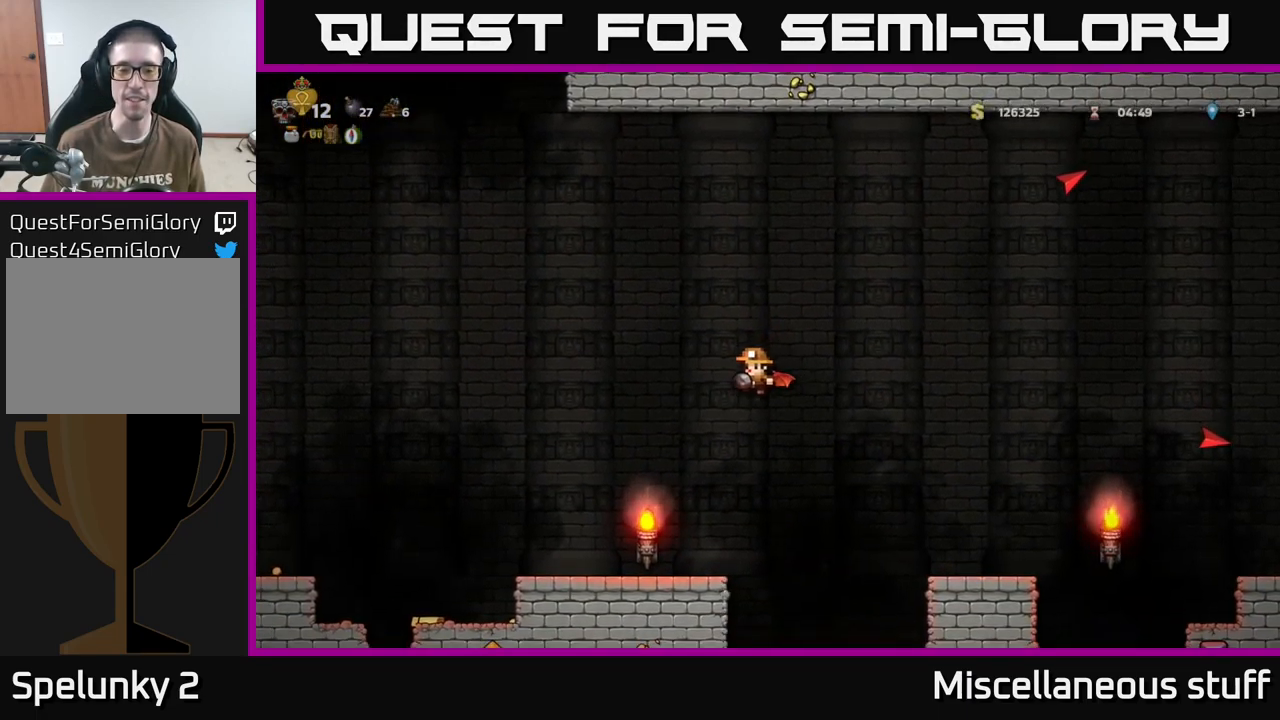
{"buttons": ["DPAD_LEFT"], "events": [[167, "DPAD_LEFT", "up"], [267, "DPAD_LEFT", "down"]]}
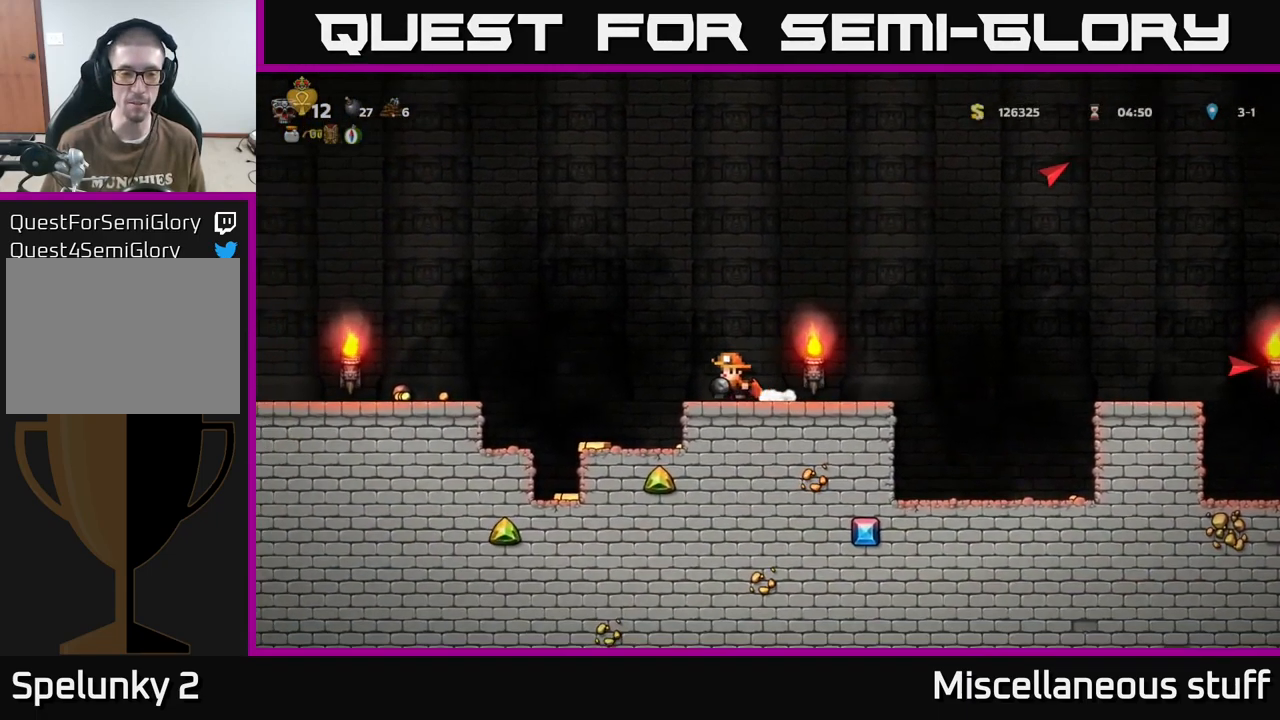
{"buttons": ["DPAD_LEFT"], "events": [[150, "DPAD_LEFT", "up"], [384, "DPAD_LEFT", "down"]]}
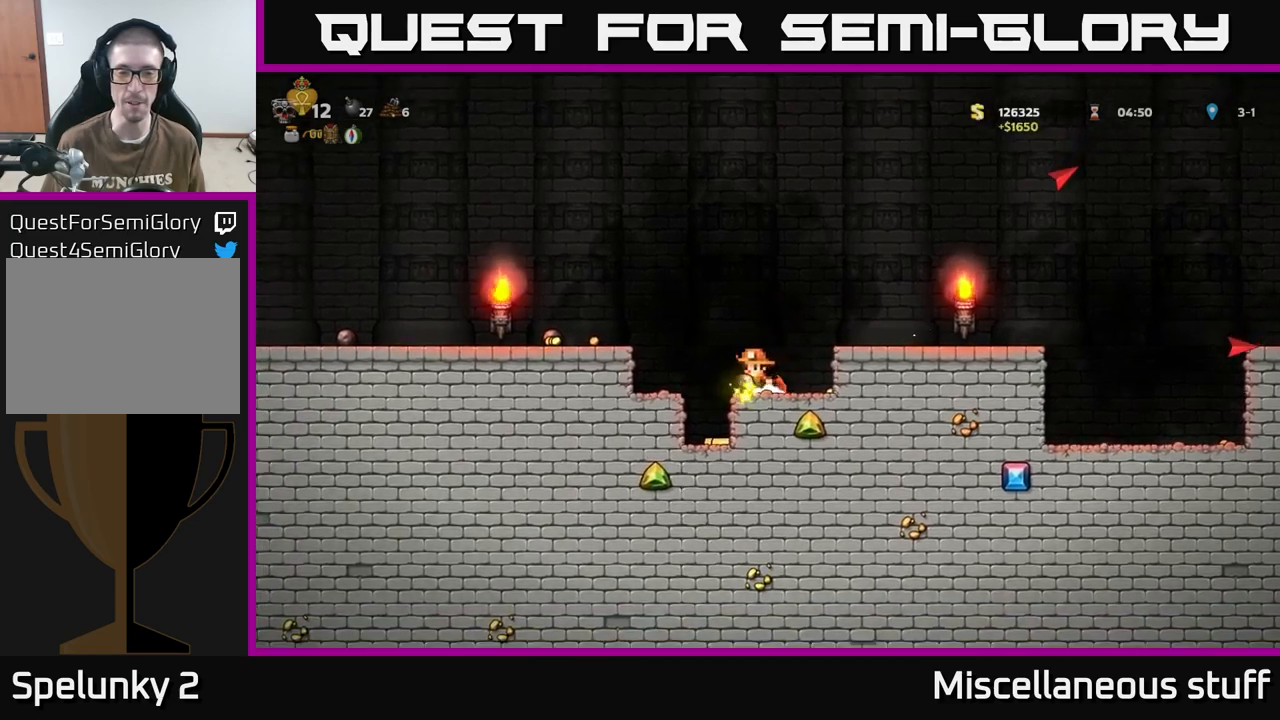
{"buttons": ["DPAD_LEFT"], "events": [[34, "A", "down"], [117, "A", "up"], [217, "DPAD_LEFT", "up"], [384, "DPAD_LEFT", "down"]]}
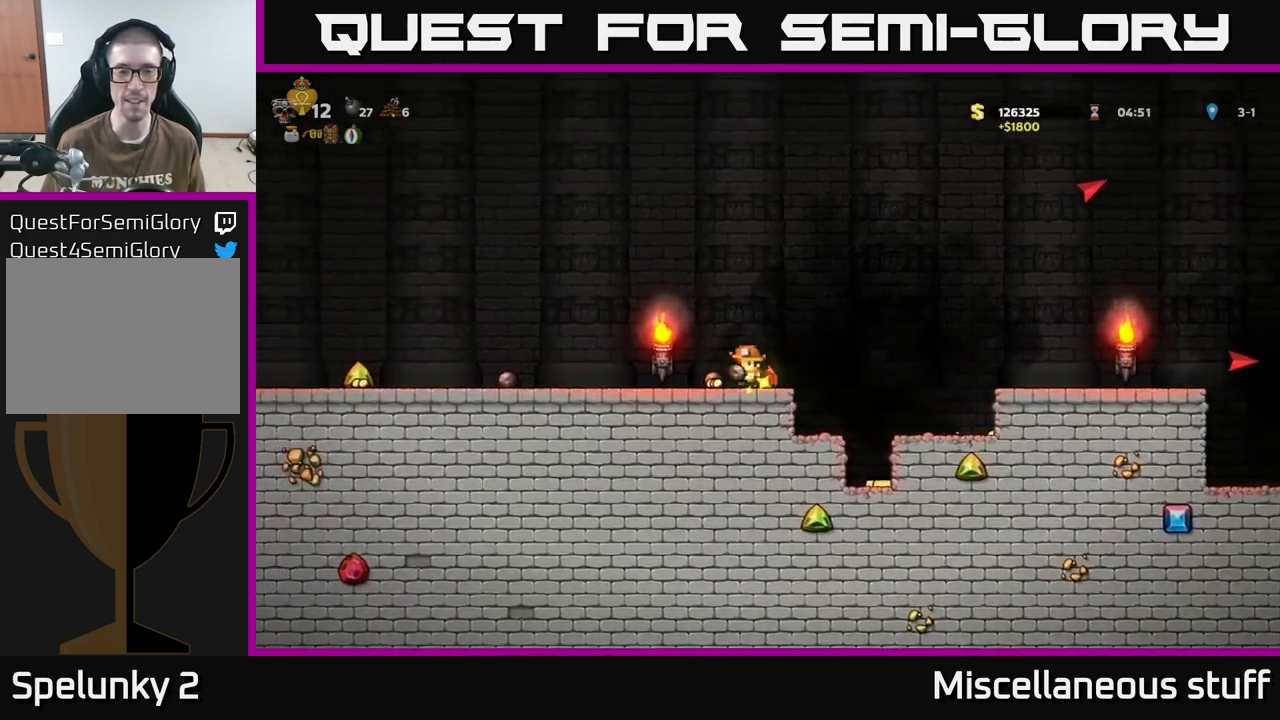
{"buttons": ["DPAD_LEFT"], "events": []}